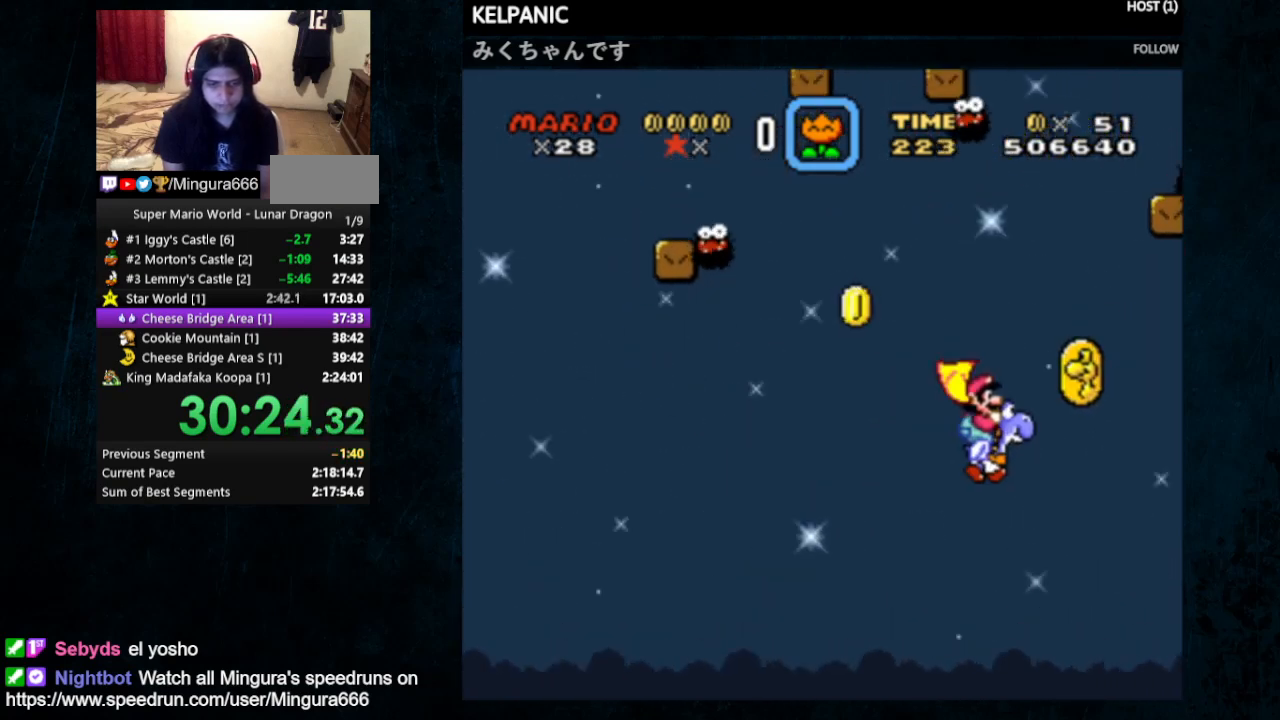
Gameplay with a controller (Nintendo layout); each line is a JSON object with the inputs held at the frame after it. "events" lists button and stick changes between this image and that frame as [ms after this image, input, new state], when the widget could be followed in between. Not read: L1 L3 R1 R3.
{"buttons": ["DPAD_LEFT"], "events": [[133, "B", "down"], [133, "DPAD_RIGHT", "up"], [133, "DPAD_UP", "down"], [267, "B", "up"], [267, "DPAD_LEFT", "down"], [267, "DPAD_UP", "up"], [300, "Y", "up"]]}
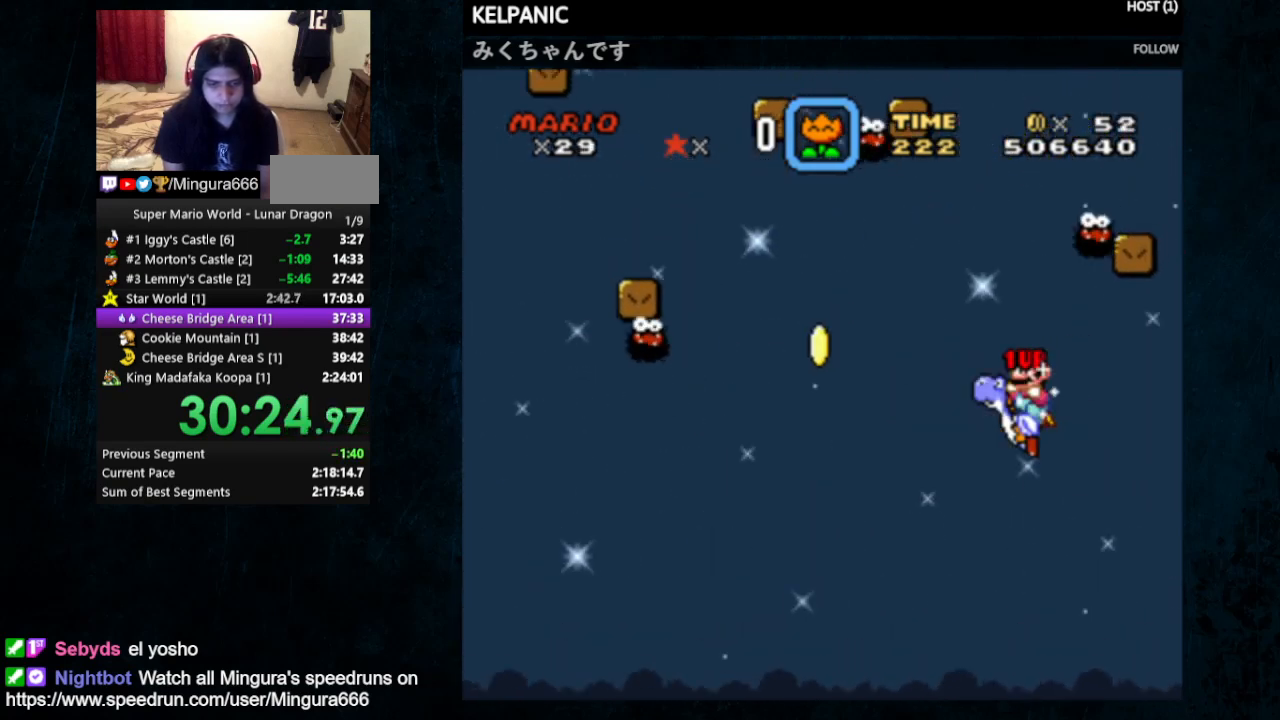
{"buttons": [], "events": [[233, "Y", "down"], [333, "DPAD_LEFT", "up"], [400, "Y", "up"]]}
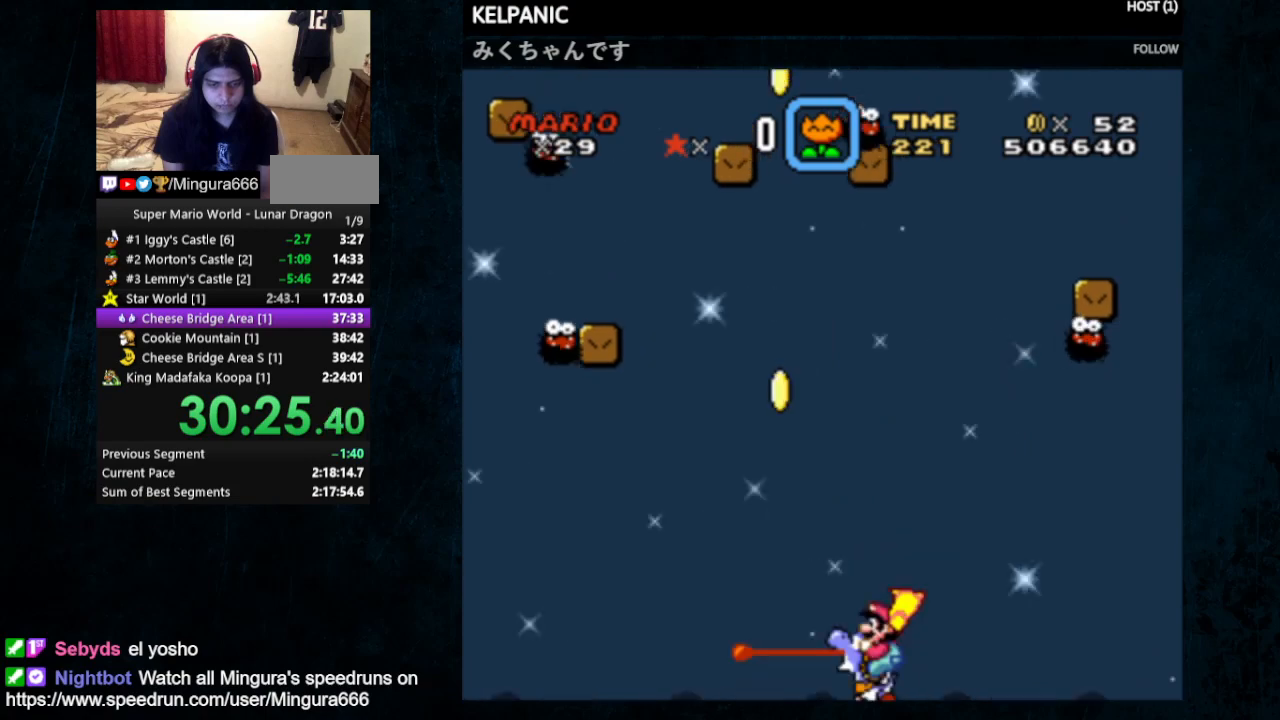
{"buttons": [], "events": []}
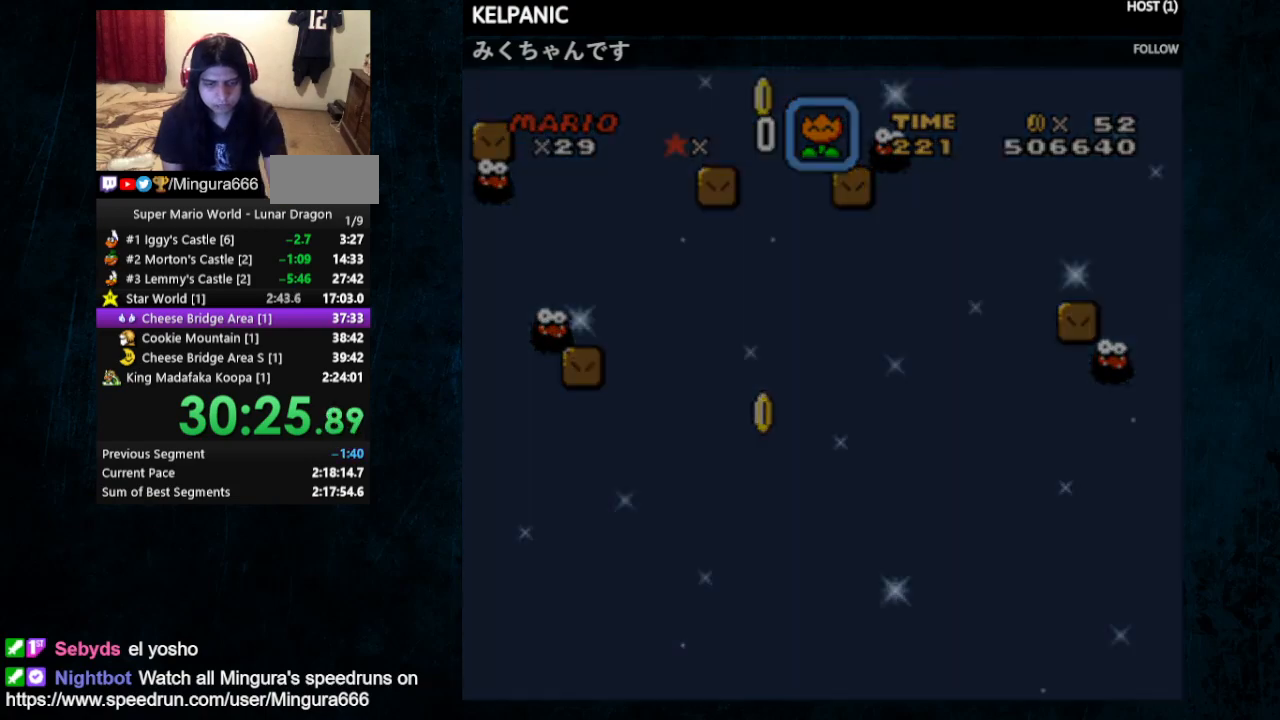
{"buttons": [], "events": []}
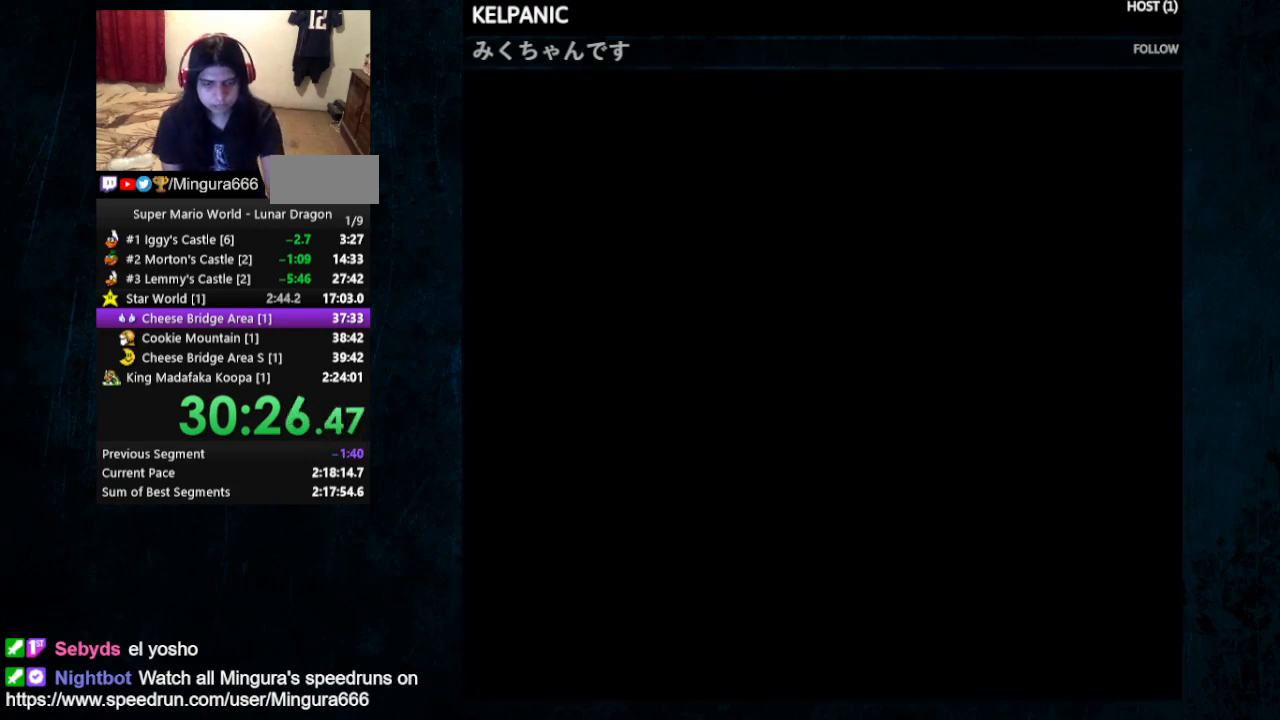
{"buttons": [], "events": []}
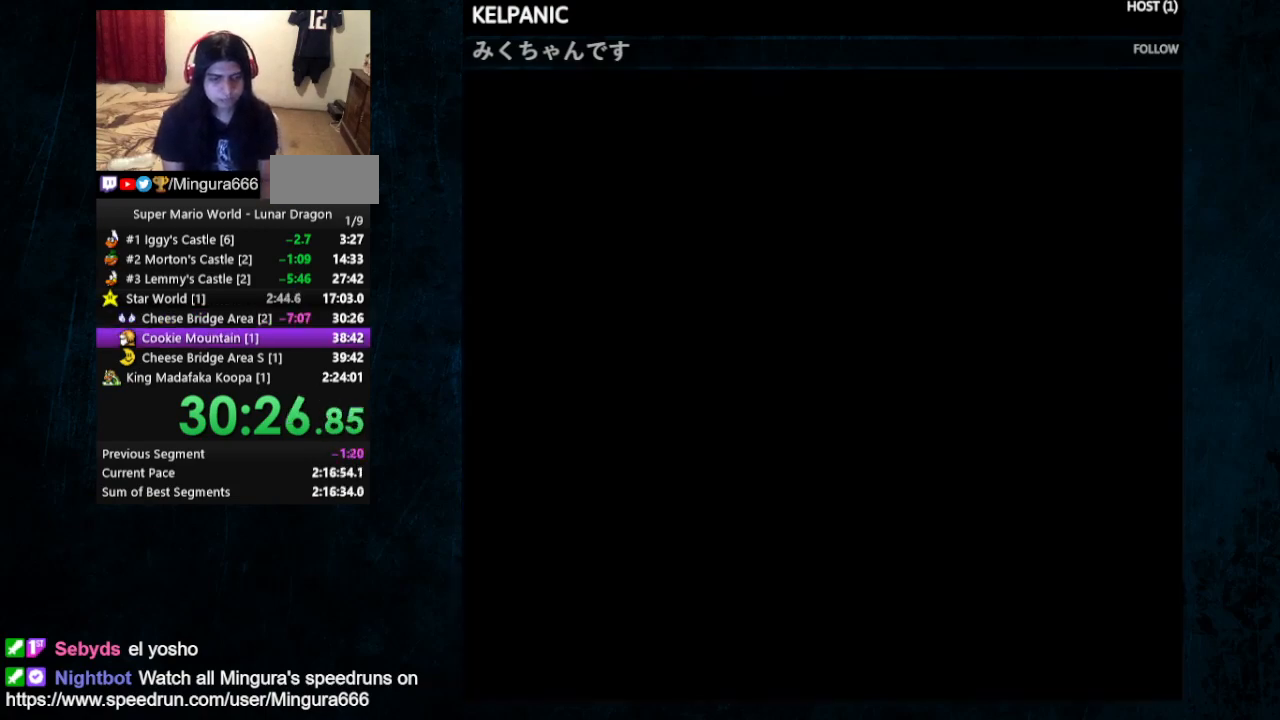
{"buttons": [], "events": []}
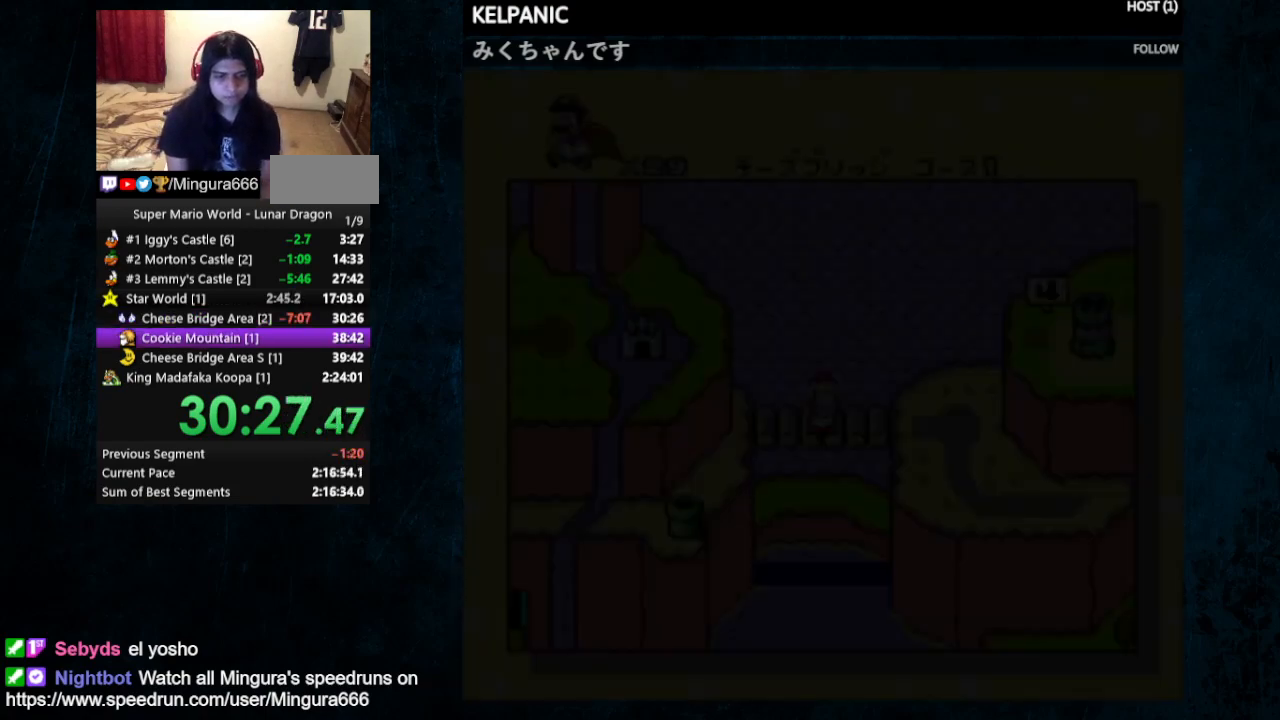
{"buttons": [], "events": [[400, "DPAD_RIGHT", "down"], [500, "DPAD_RIGHT", "up"]]}
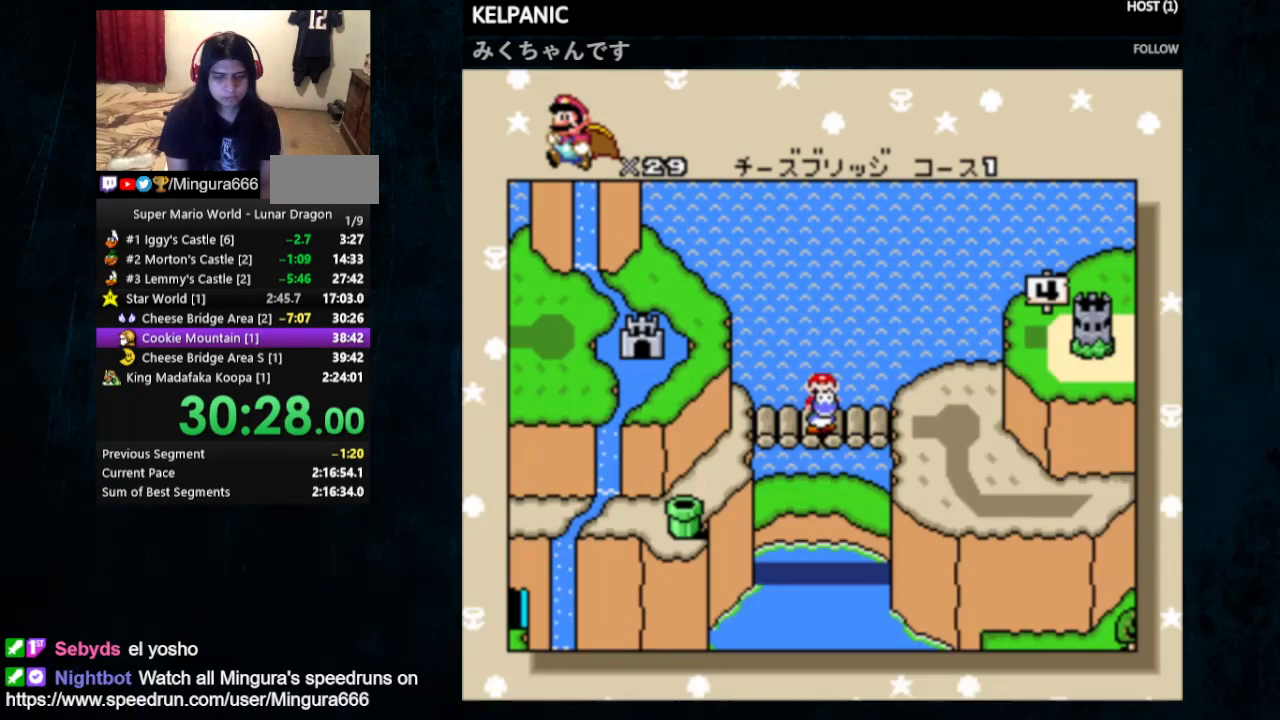
{"buttons": ["A"], "events": [[400, "B", "down"], [433, "B", "up"], [467, "A", "down"]]}
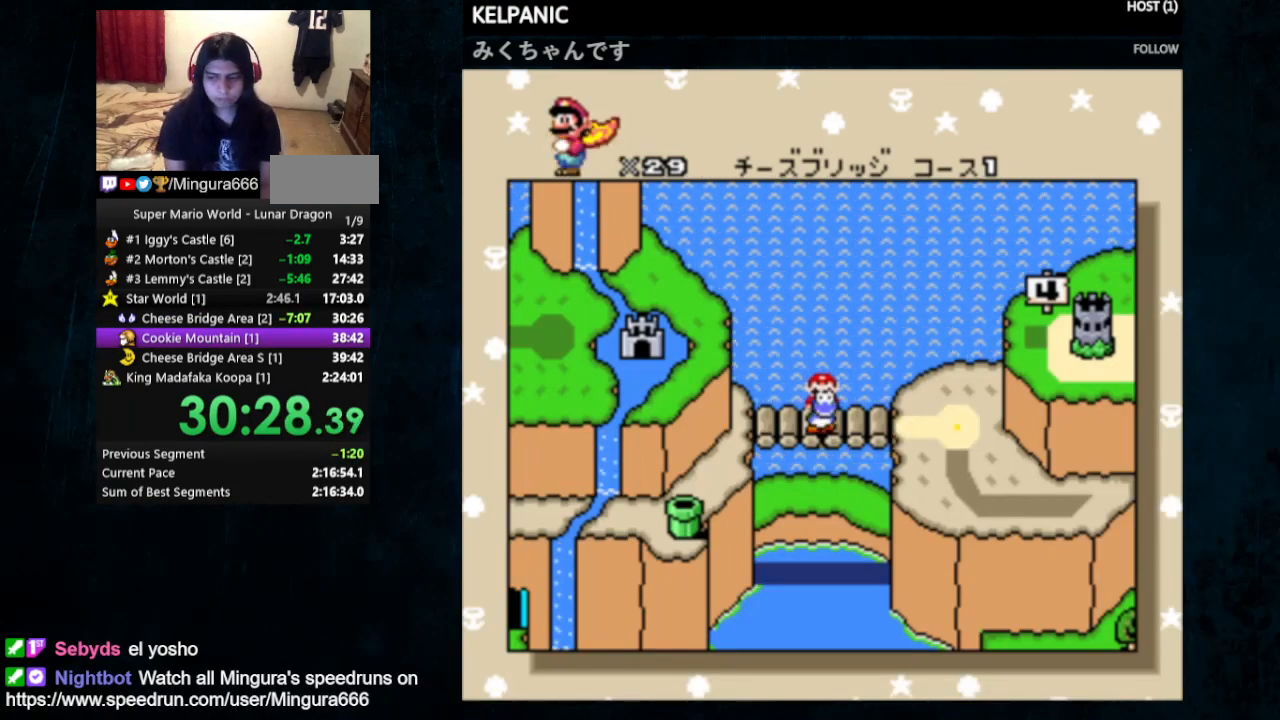
{"buttons": ["B"], "events": [[33, "A", "up"], [33, "B", "down"], [100, "A", "down"], [100, "B", "up"], [200, "A", "up"], [200, "B", "down"], [233, "A", "down"], [267, "B", "up"], [333, "A", "up"], [333, "B", "down"], [367, "A", "down"], [400, "B", "up"], [467, "A", "up"], [467, "B", "down"]]}
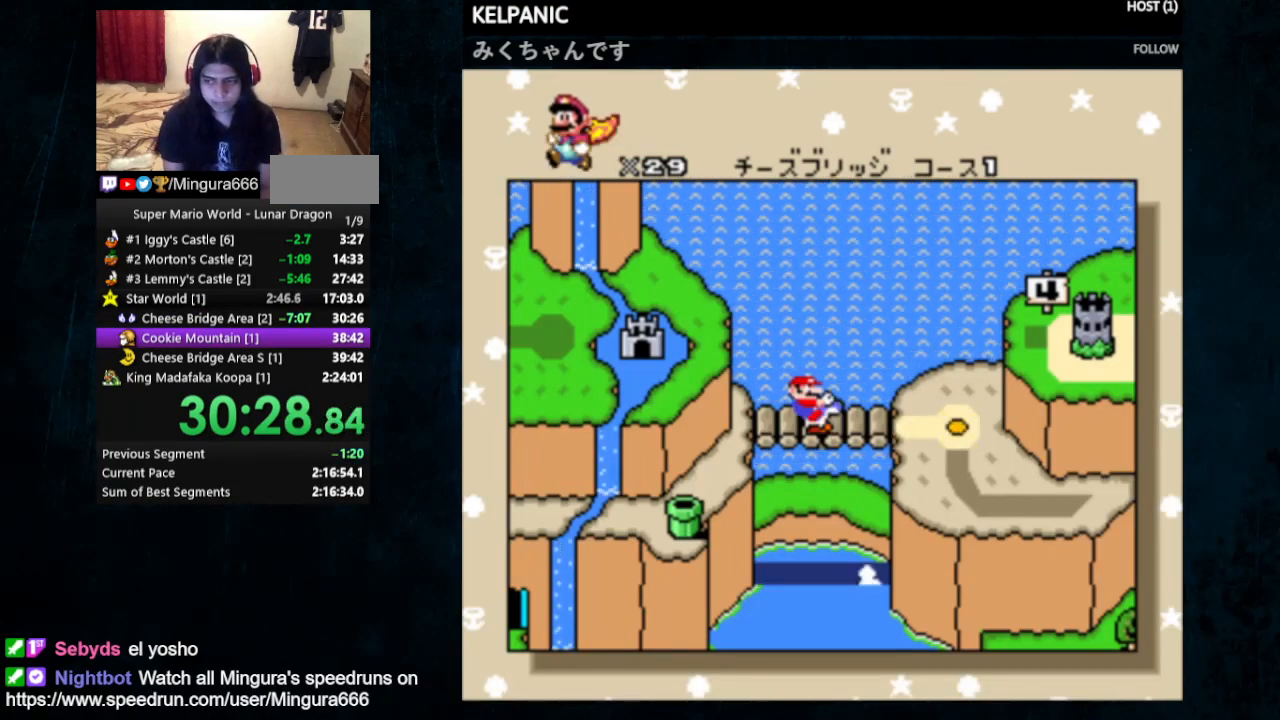
{"buttons": ["B"], "events": [[33, "A", "down"], [33, "B", "up"], [100, "A", "up"], [133, "B", "down"], [167, "A", "down"], [167, "B", "up"], [233, "A", "up"], [300, "A", "down"], [300, "B", "down"], [367, "B", "up"], [400, "A", "up"], [467, "B", "down"]]}
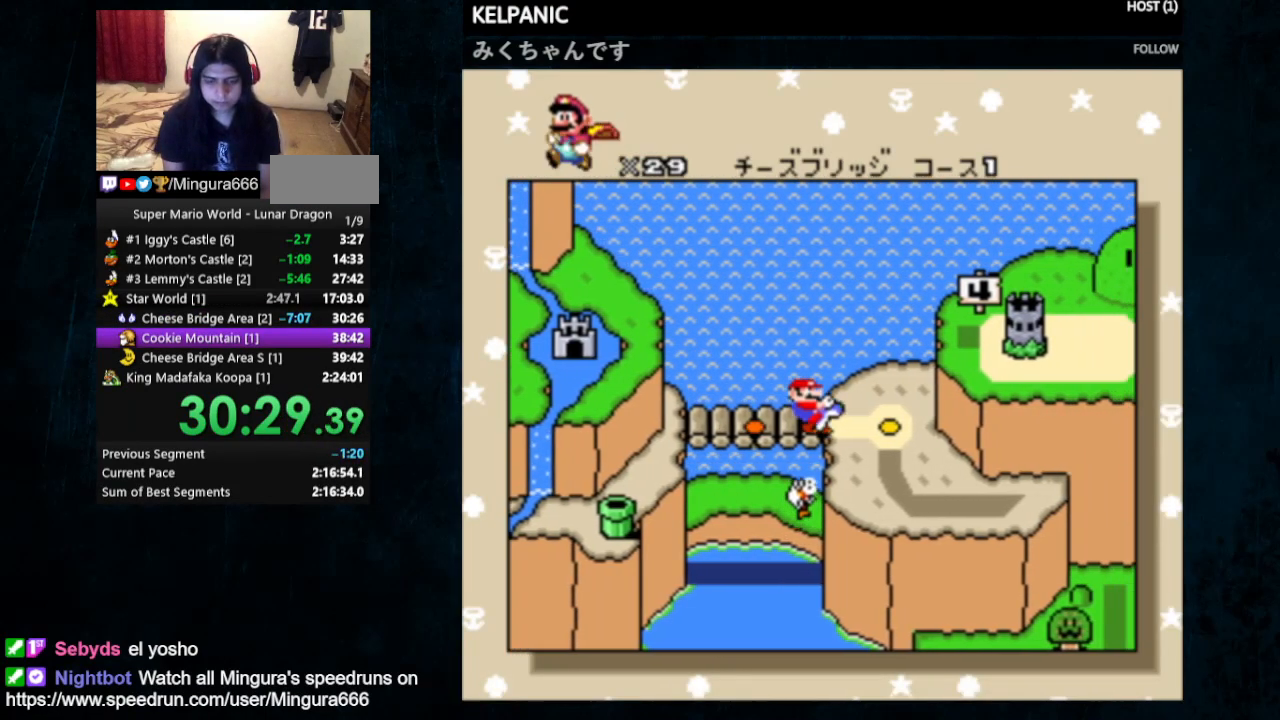
{"buttons": ["A"], "events": [[33, "B", "up"], [67, "A", "down"], [167, "A", "up"], [167, "B", "down"], [200, "A", "down"], [200, "B", "up"], [300, "A", "up"], [300, "B", "down"], [333, "B", "up"], [367, "A", "down"], [400, "A", "up"], [400, "B", "down"], [467, "A", "down"], [467, "B", "up"]]}
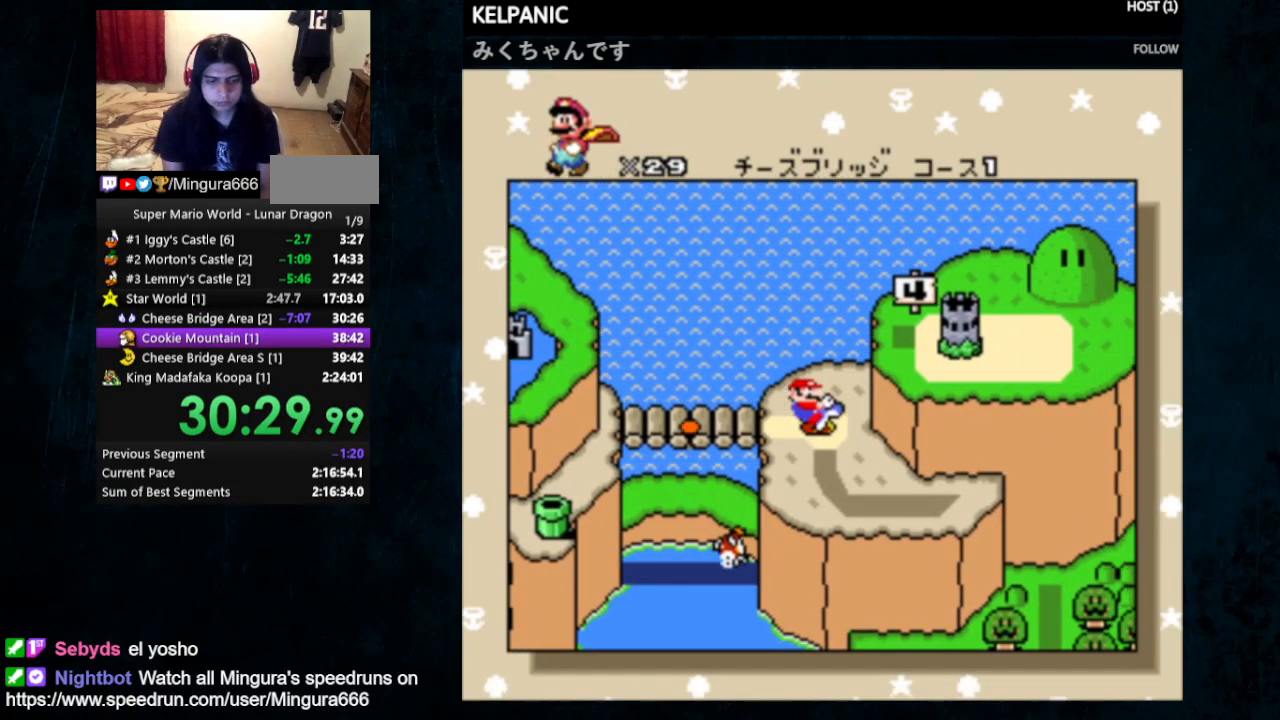
{"buttons": [], "events": [[67, "A", "up"], [67, "B", "down"], [100, "A", "down"], [100, "B", "up"], [167, "B", "down"], [200, "A", "up"], [233, "A", "down"], [233, "B", "up"], [300, "B", "down"], [333, "A", "up"], [333, "B", "up"]]}
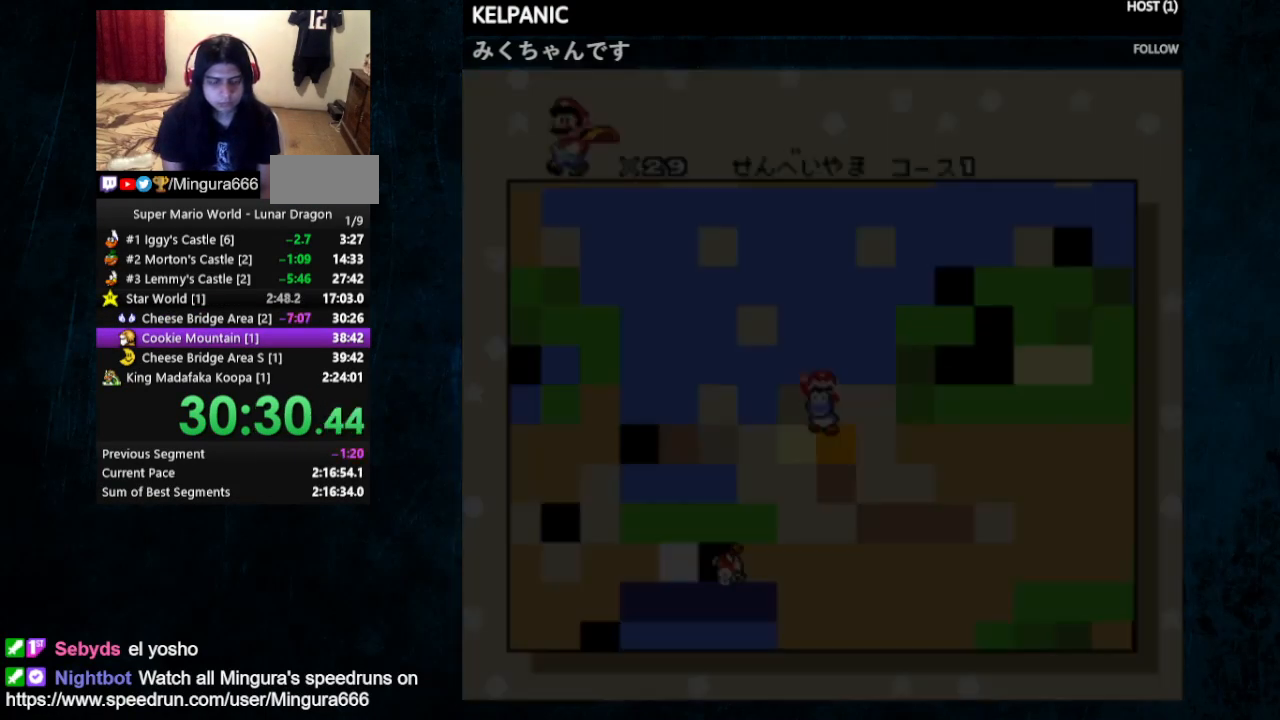
{"buttons": ["Y", "DPAD_RIGHT"], "events": [[33, "Y", "down"], [200, "DPAD_RIGHT", "down"], [233, "DPAD_UP", "down"], [300, "DPAD_UP", "up"]]}
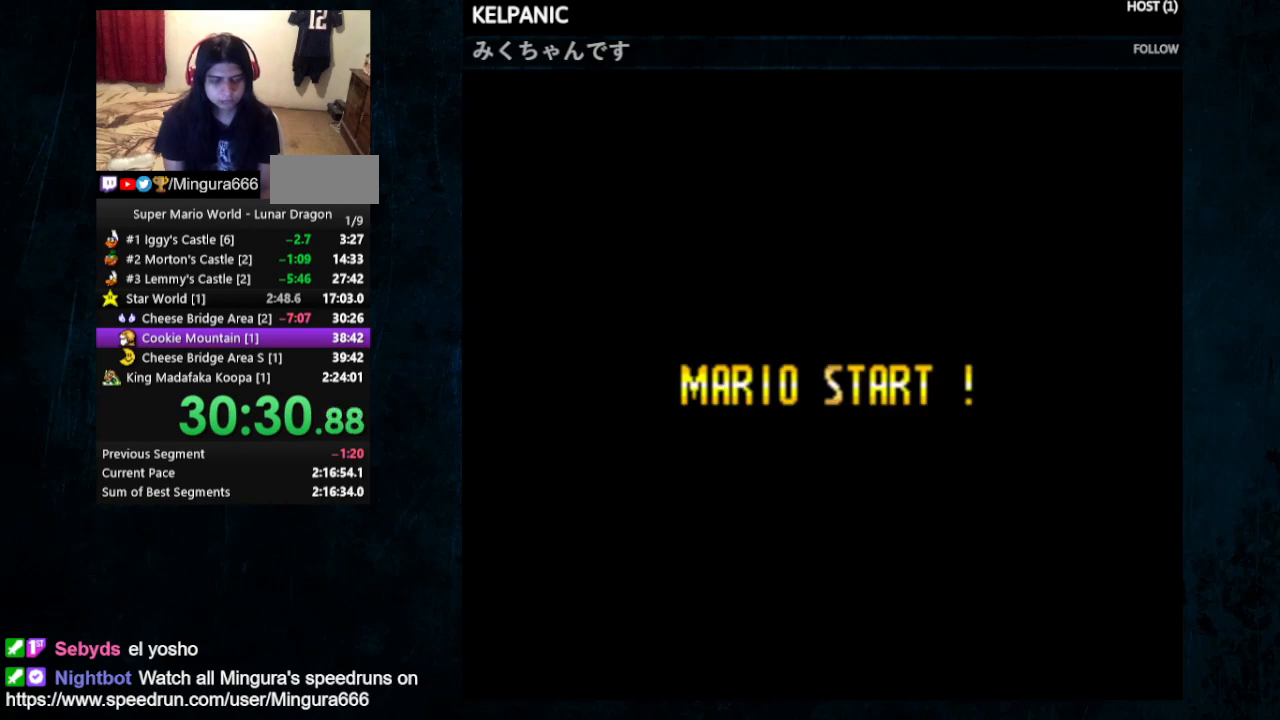
{"buttons": ["Y", "DPAD_RIGHT"], "events": []}
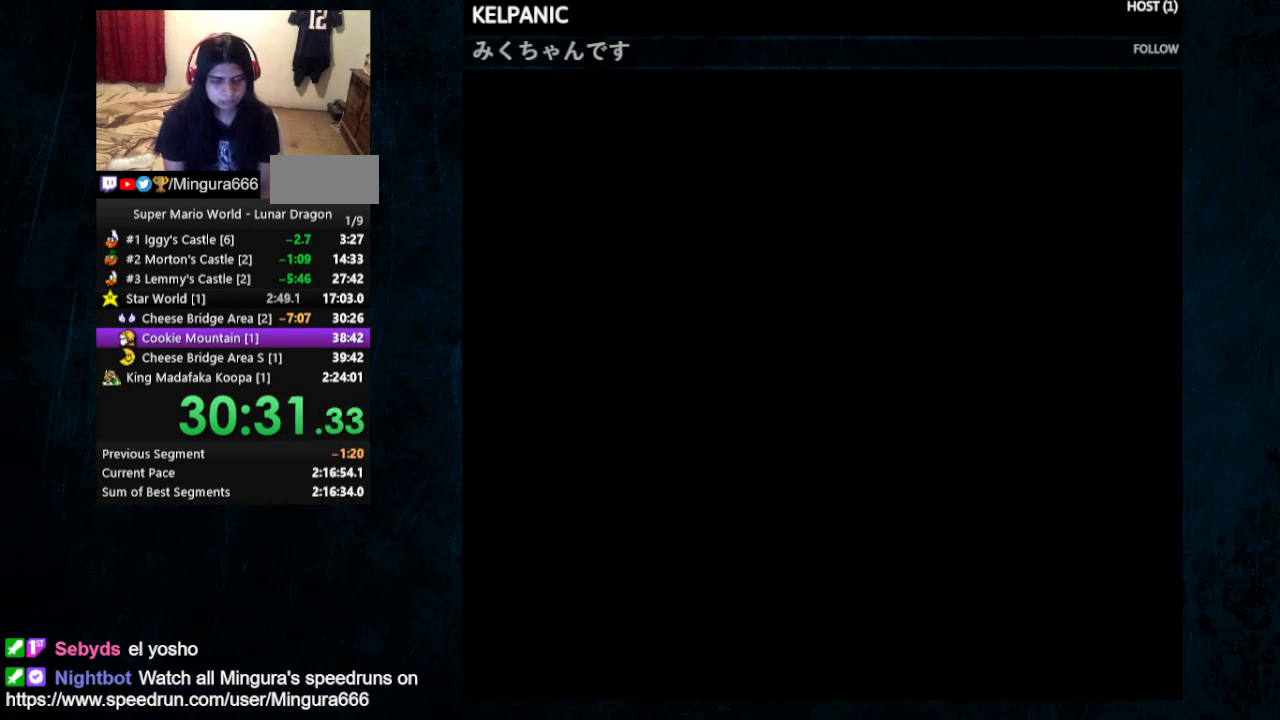
{"buttons": ["Y", "DPAD_RIGHT"], "events": []}
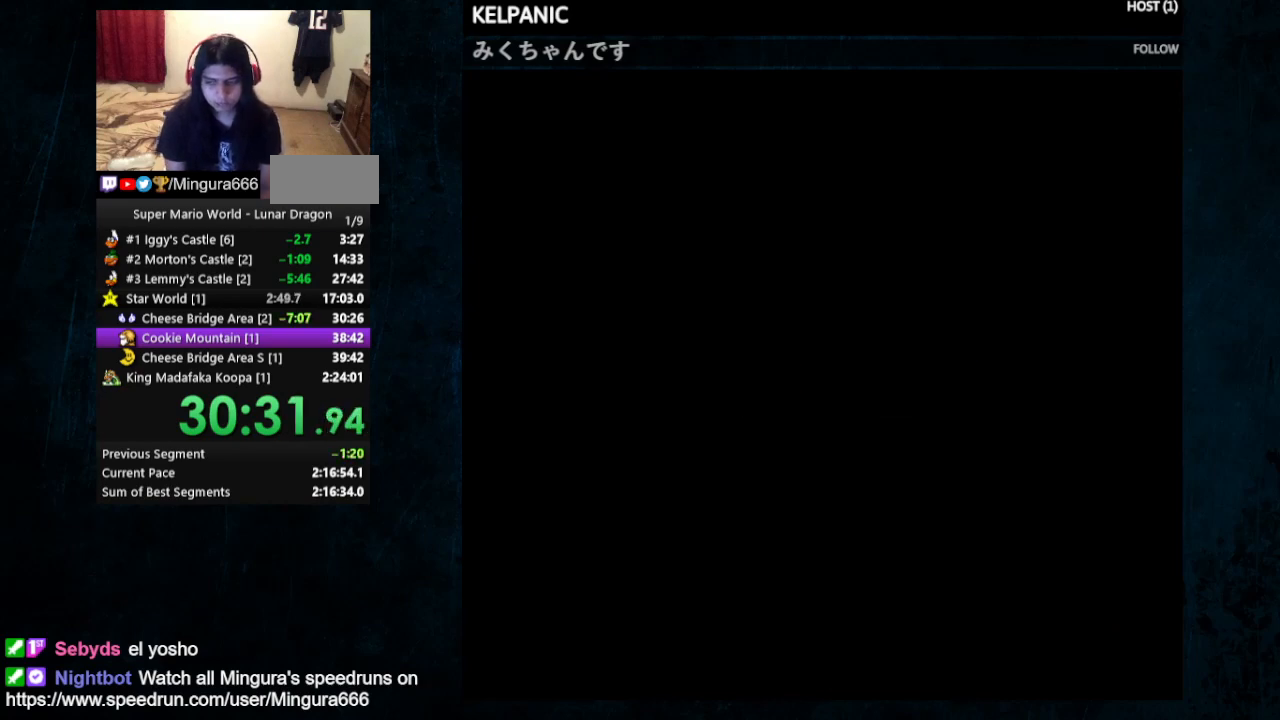
{"buttons": ["Y", "DPAD_RIGHT"], "events": []}
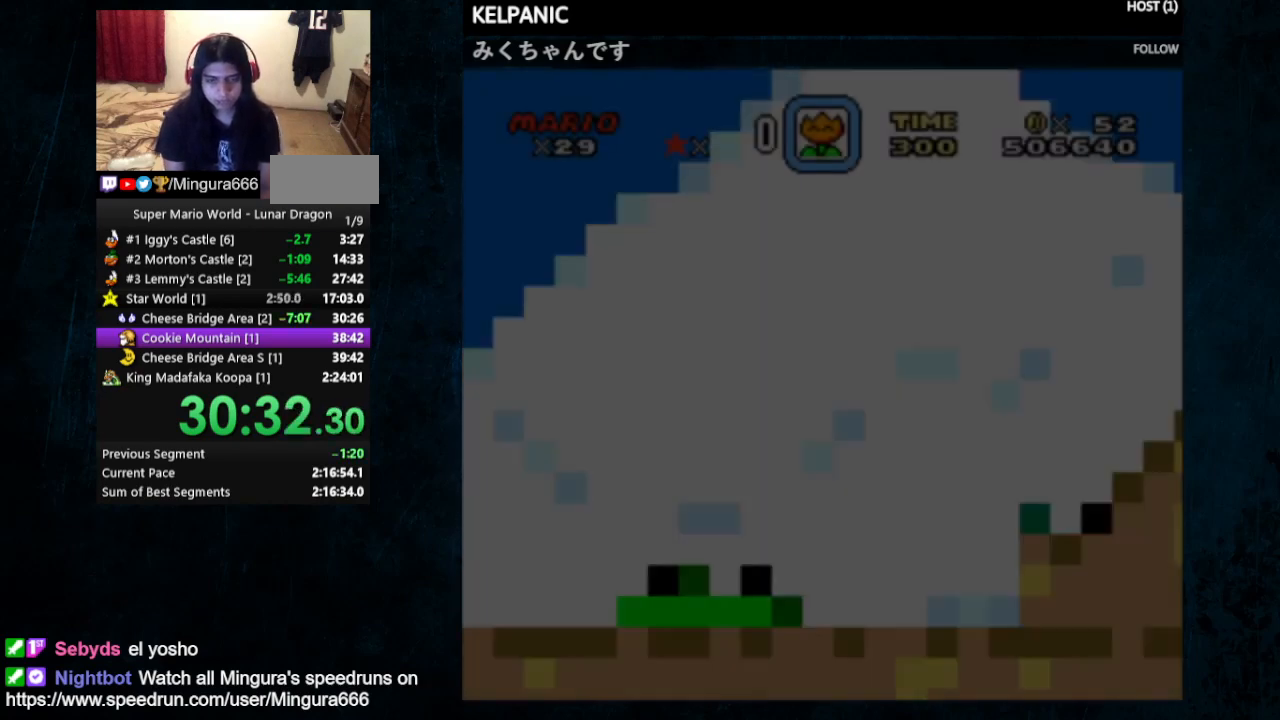
{"buttons": ["Y", "DPAD_RIGHT"], "events": []}
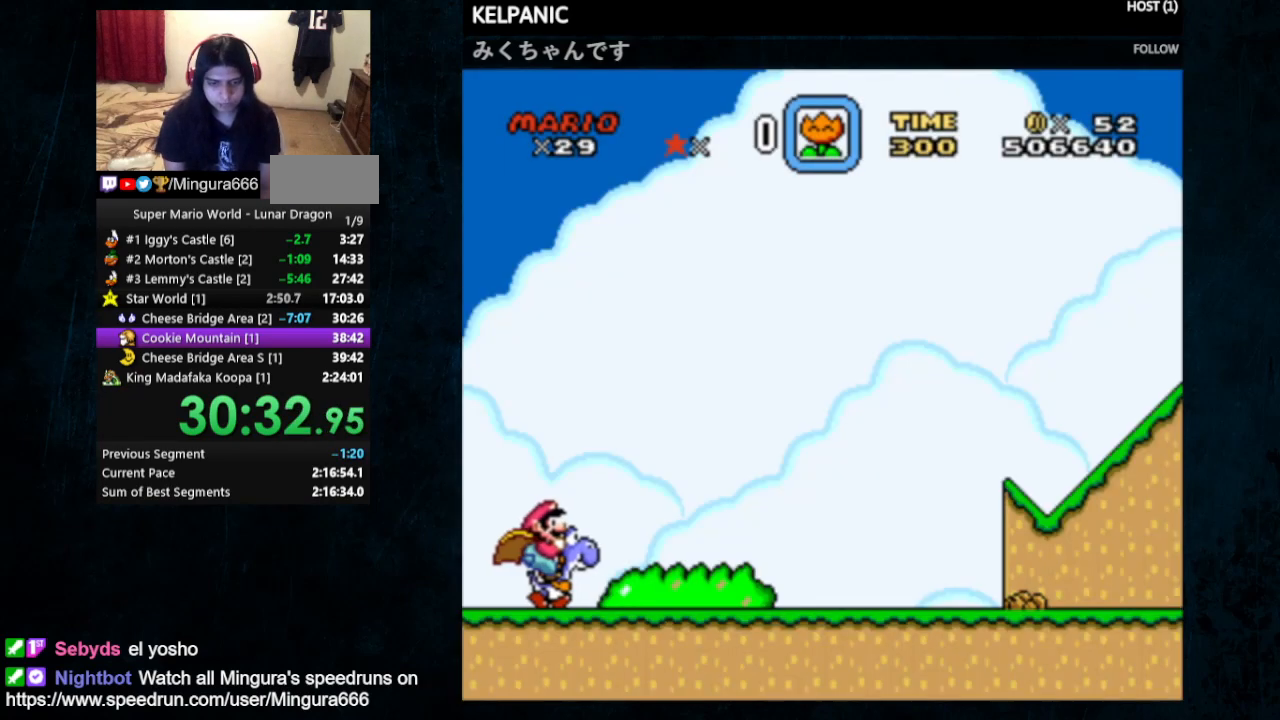
{"buttons": ["Y", "DPAD_RIGHT"], "events": []}
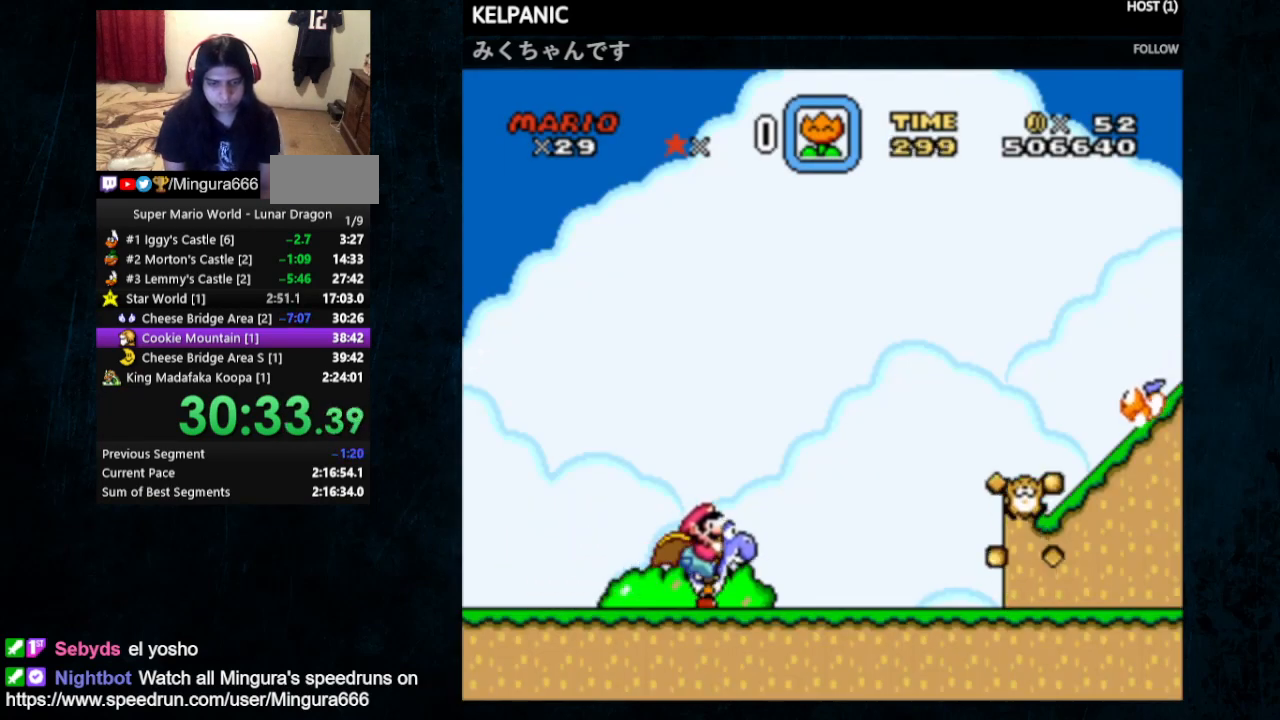
{"buttons": ["Y", "DPAD_RIGHT"], "events": []}
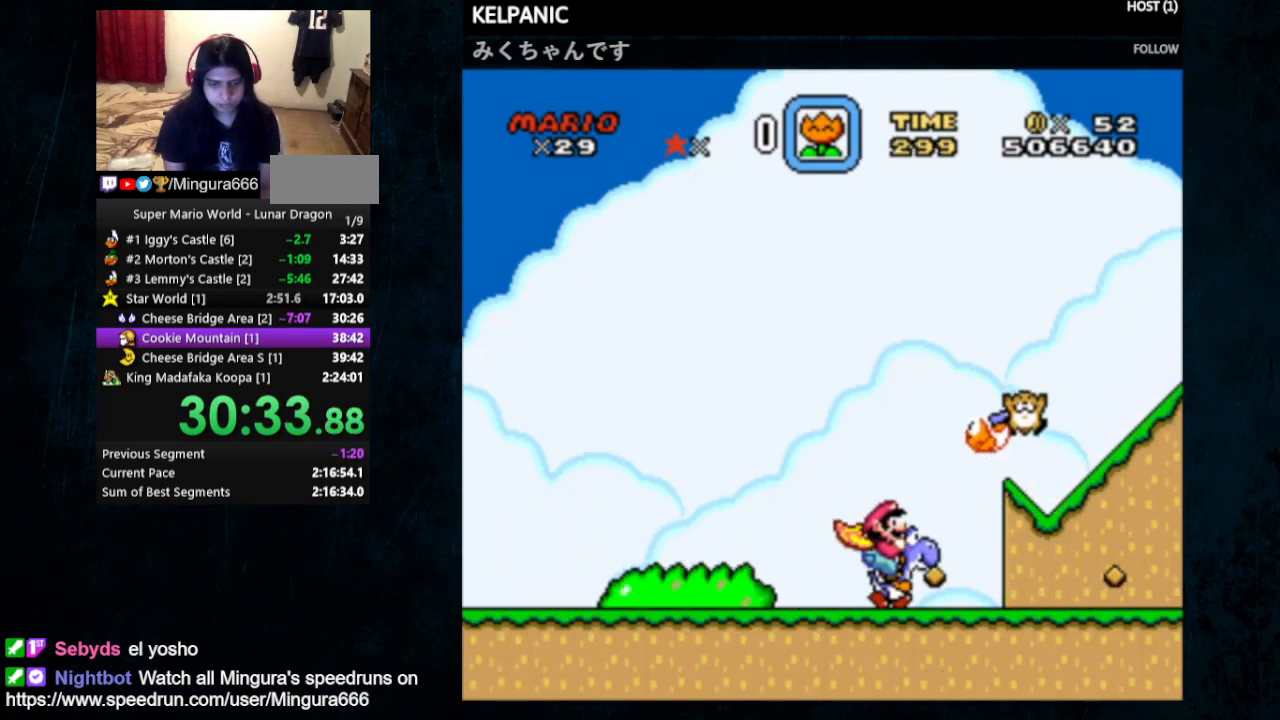
{"buttons": ["Y", "DPAD_RIGHT"], "events": [[333, "X", "down"], [467, "X", "up"]]}
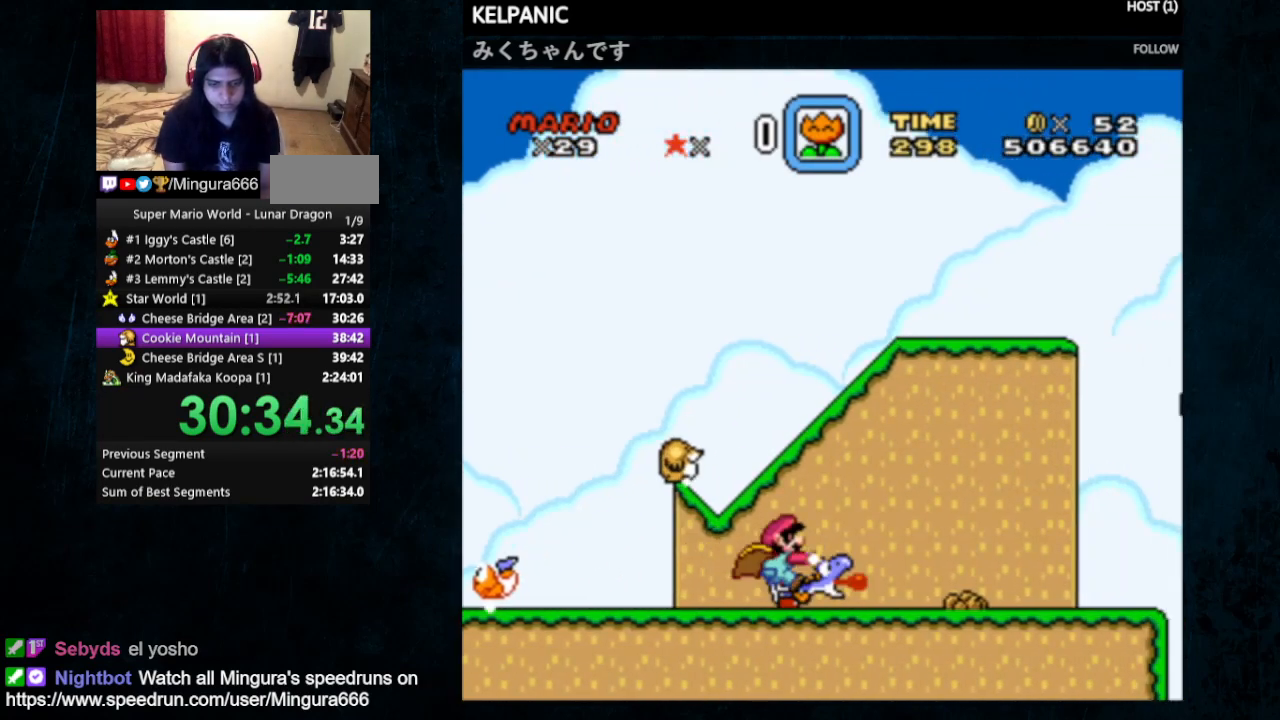
{"buttons": ["Y", "DPAD_RIGHT"], "events": [[300, "B", "down"], [433, "B", "up"]]}
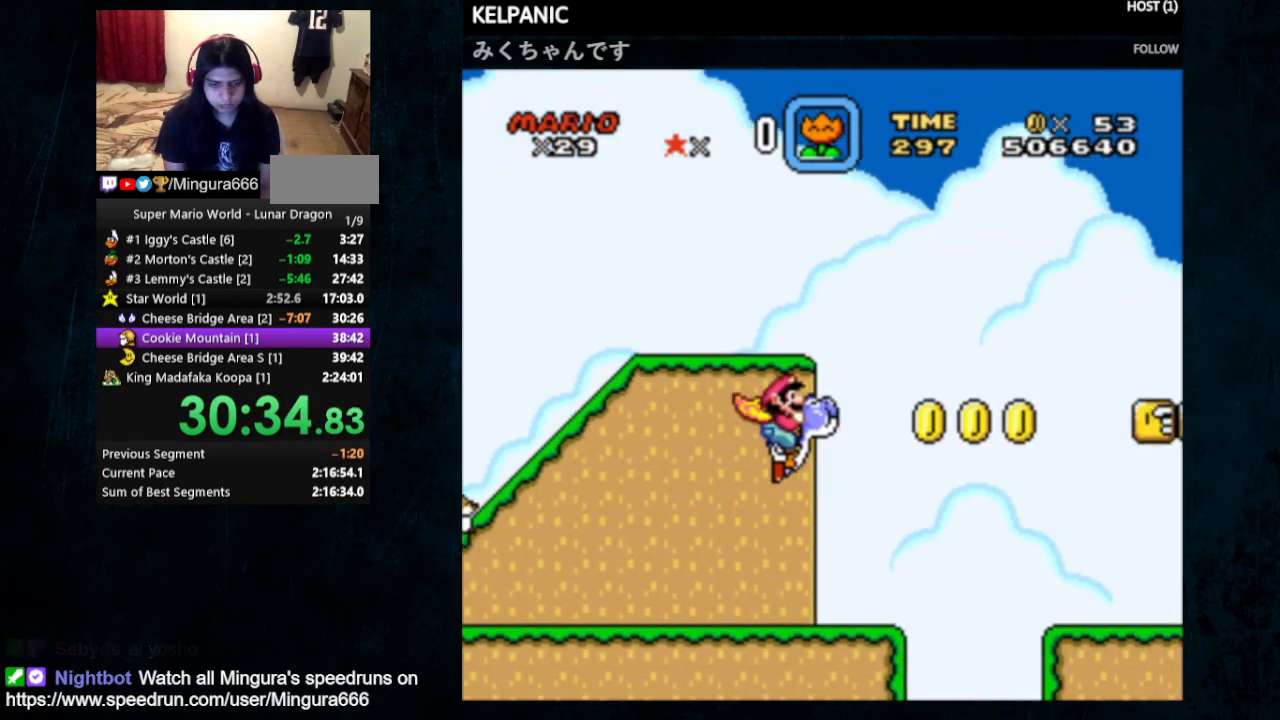
{"buttons": ["Y", "DPAD_RIGHT"], "events": []}
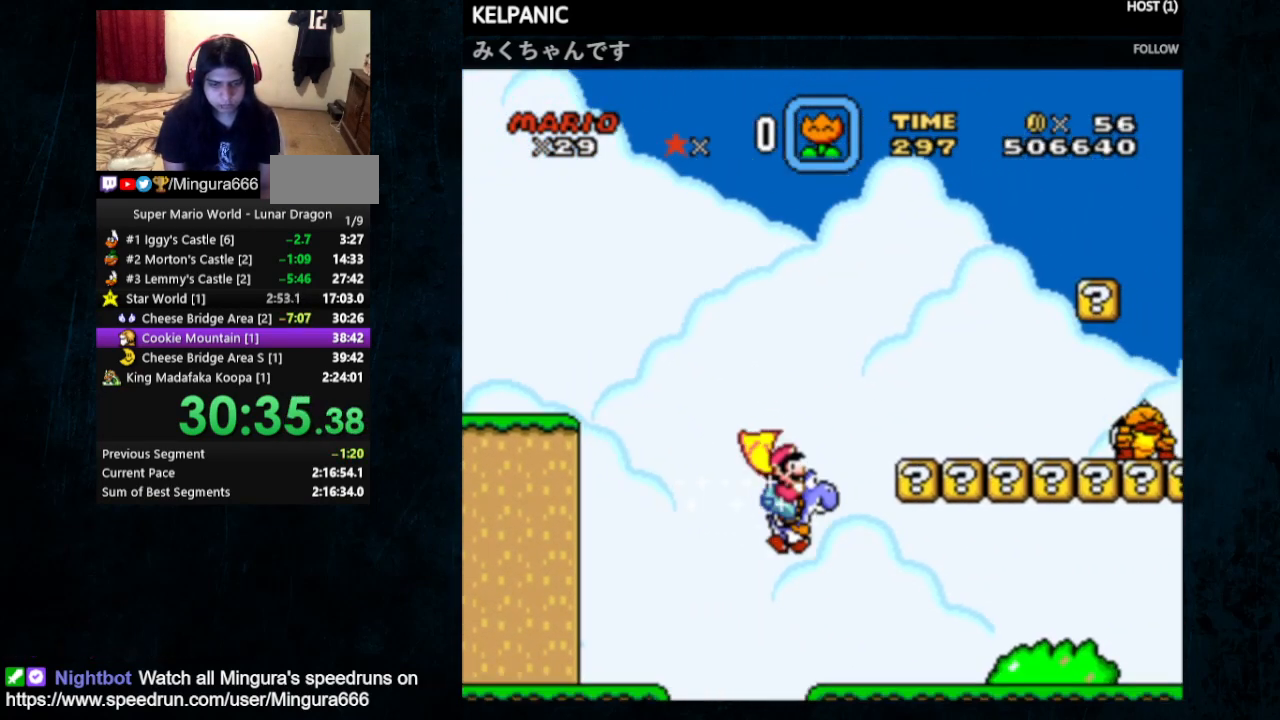
{"buttons": ["Y", "DPAD_RIGHT"], "events": []}
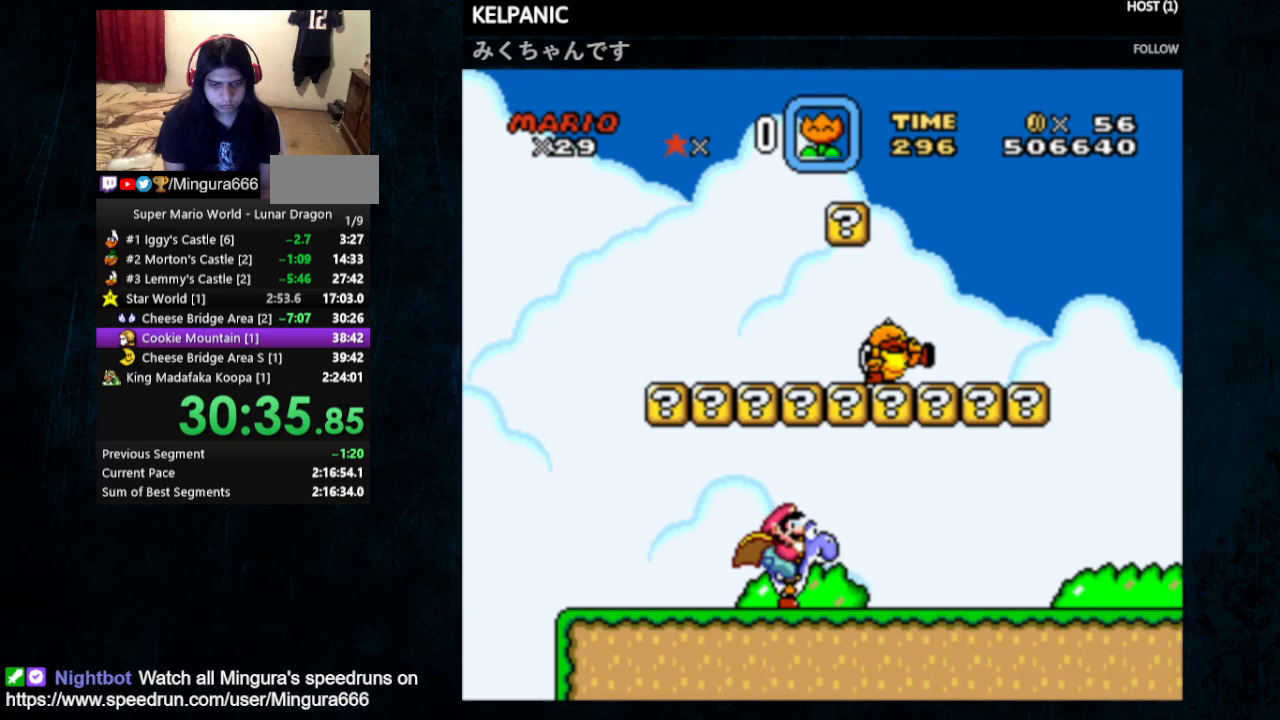
{"buttons": ["Y", "DPAD_RIGHT"], "events": [[100, "X", "down"], [200, "X", "up"]]}
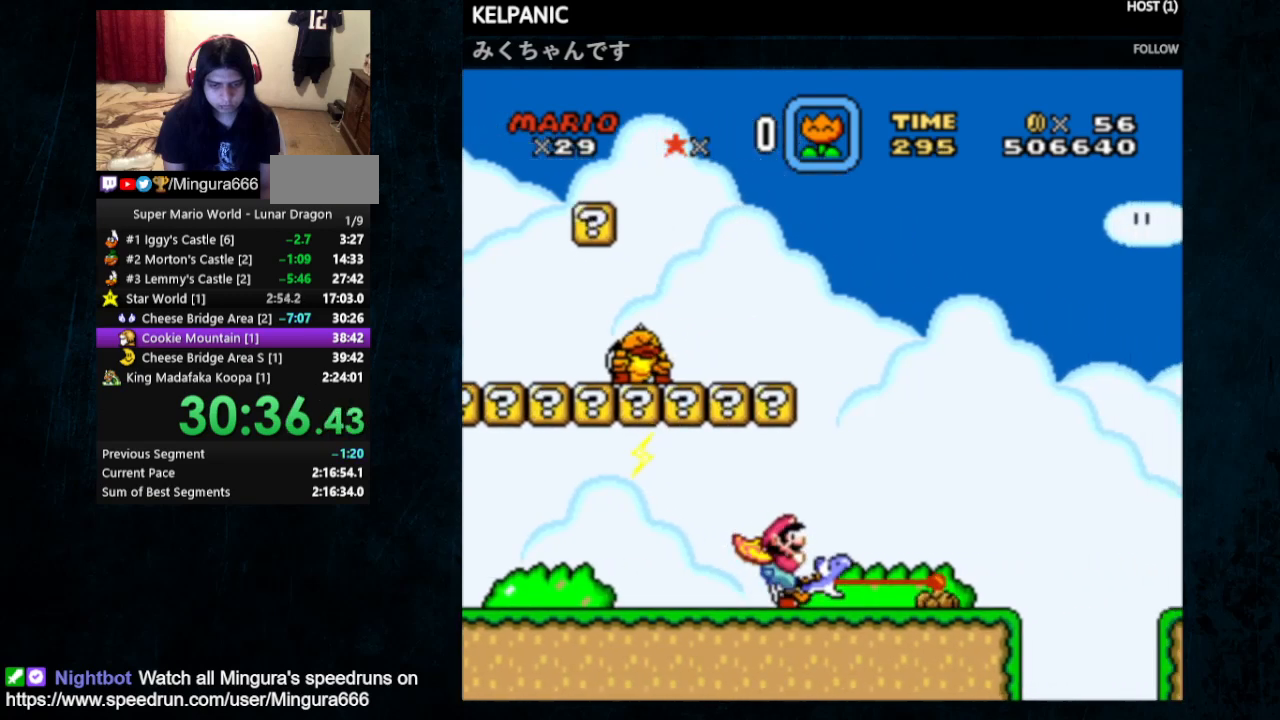
{"buttons": ["Y", "DPAD_RIGHT"], "events": [[67, "B", "down"], [167, "B", "up"]]}
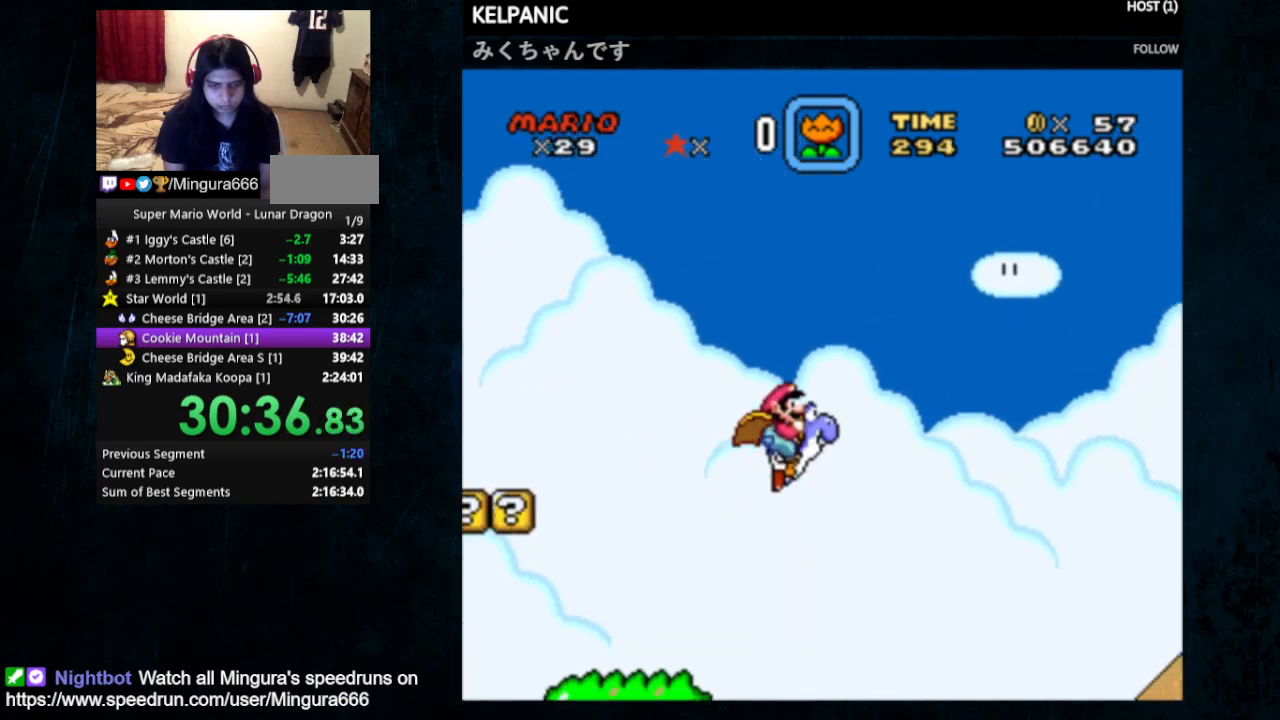
{"buttons": ["Y", "DPAD_RIGHT"], "events": []}
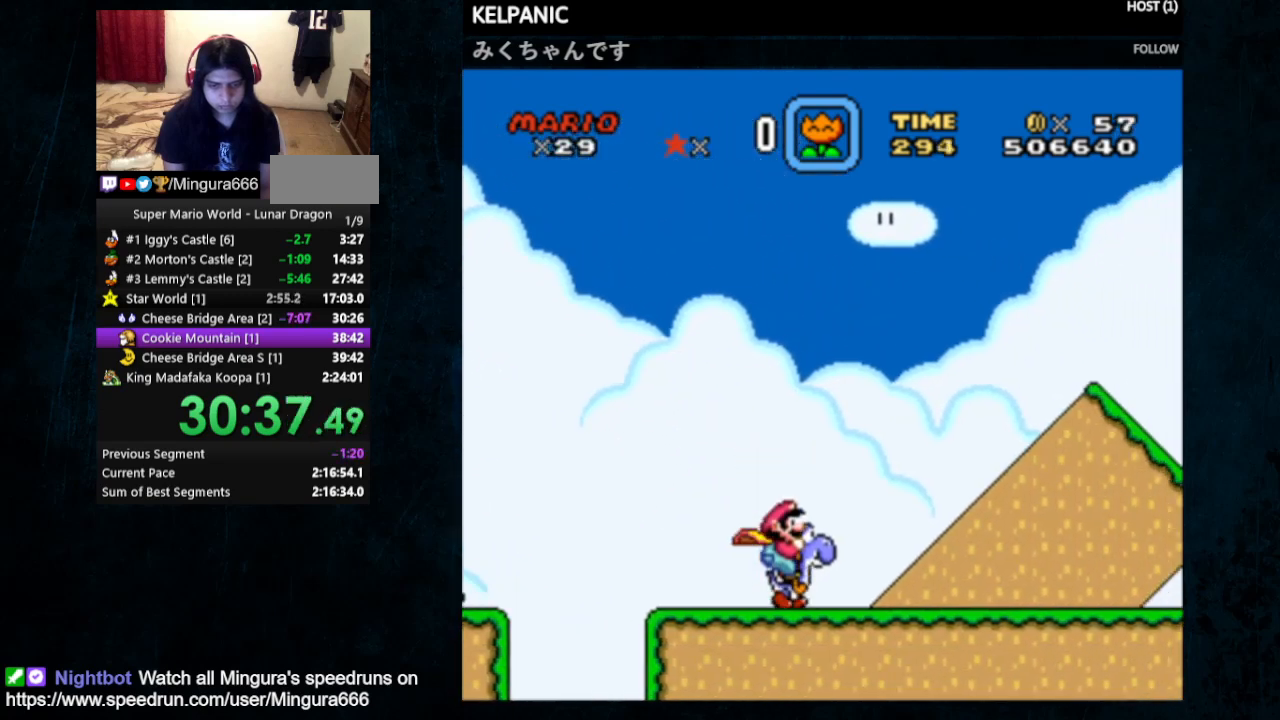
{"buttons": ["Y", "DPAD_RIGHT"], "events": []}
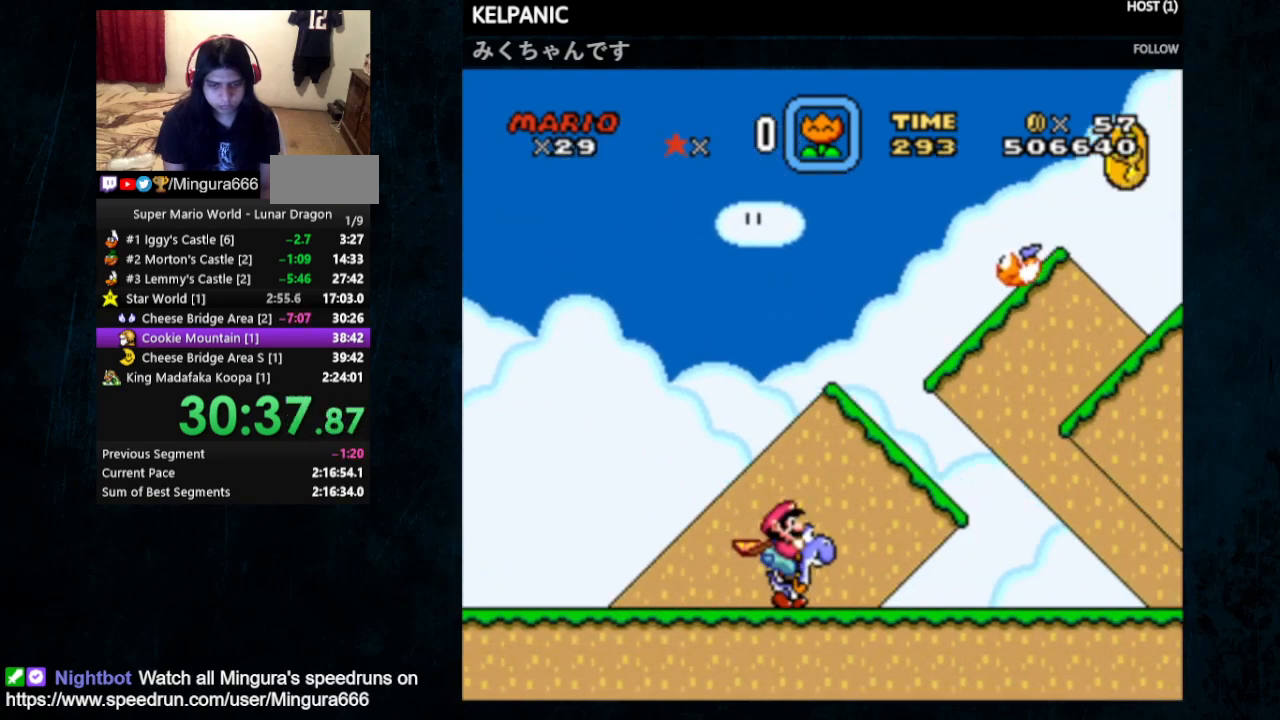
{"buttons": ["Y", "DPAD_RIGHT"], "events": []}
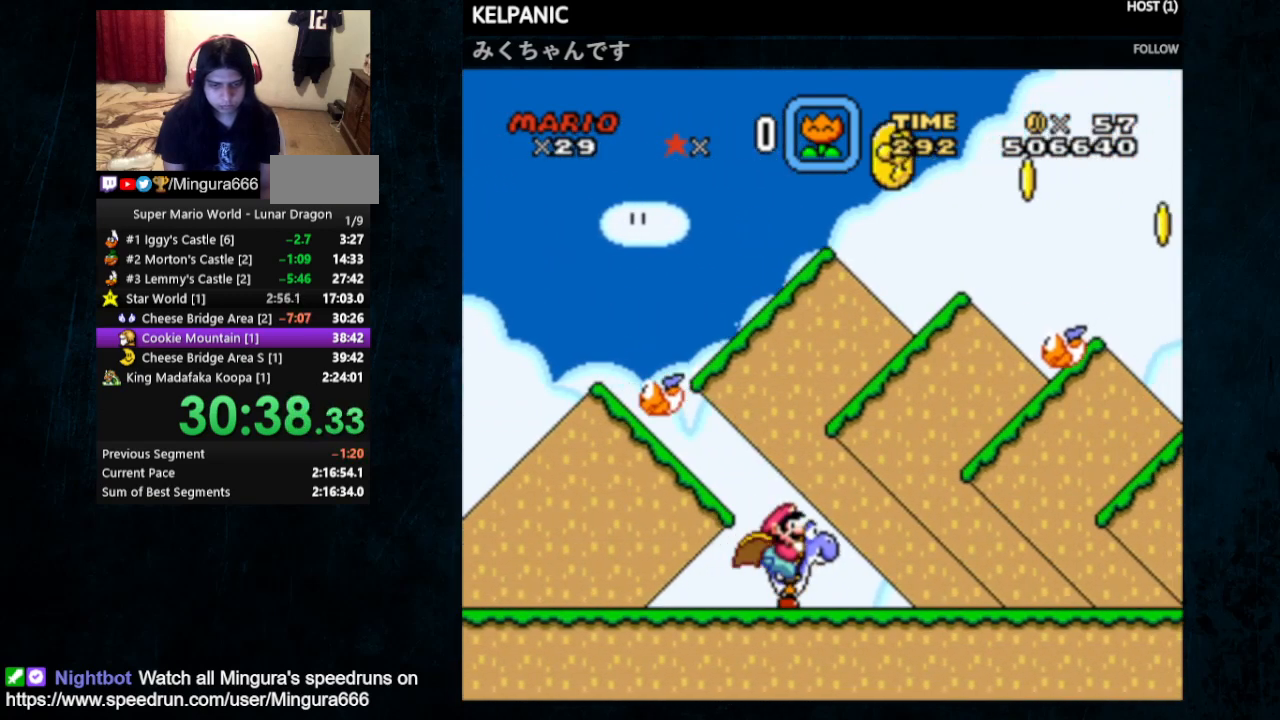
{"buttons": ["X", "Y", "DPAD_RIGHT"], "events": [[500, "X", "down"]]}
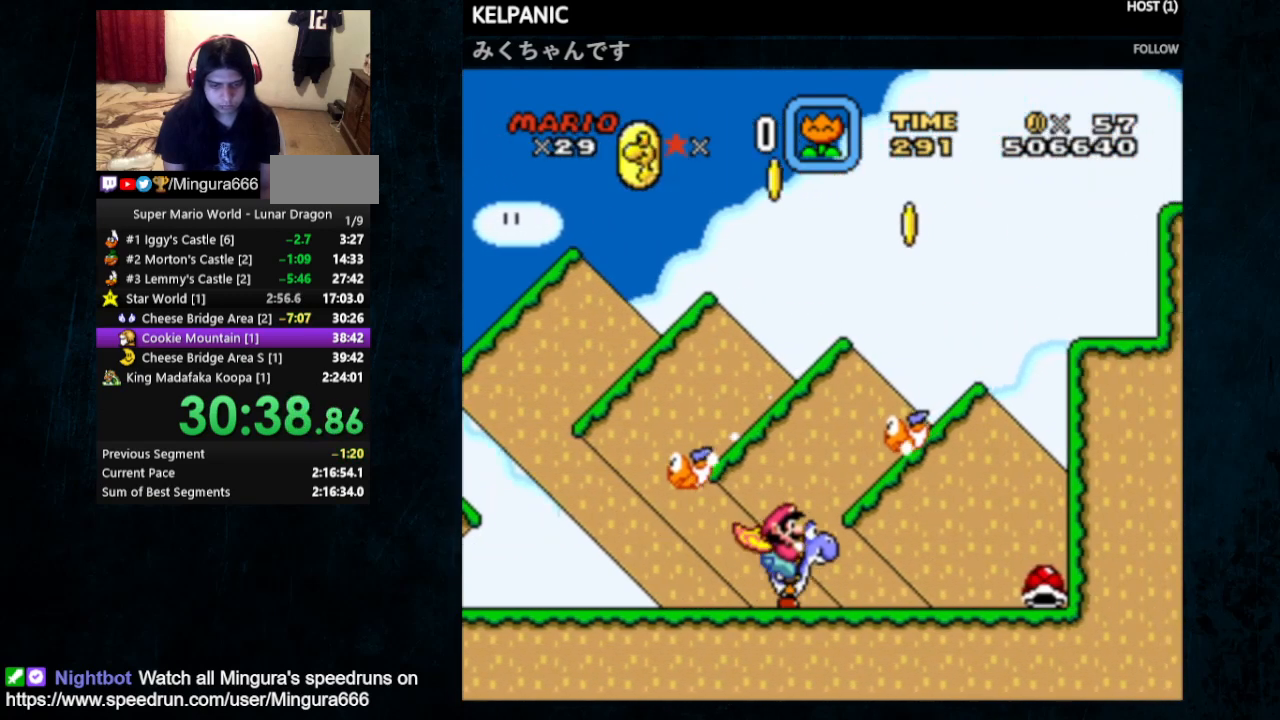
{"buttons": ["B", "Y", "DPAD_UP", "DPAD_LEFT"], "events": [[133, "X", "up"], [267, "DPAD_UP", "down"], [300, "DPAD_LEFT", "down"], [300, "DPAD_RIGHT", "up"], [367, "B", "down"]]}